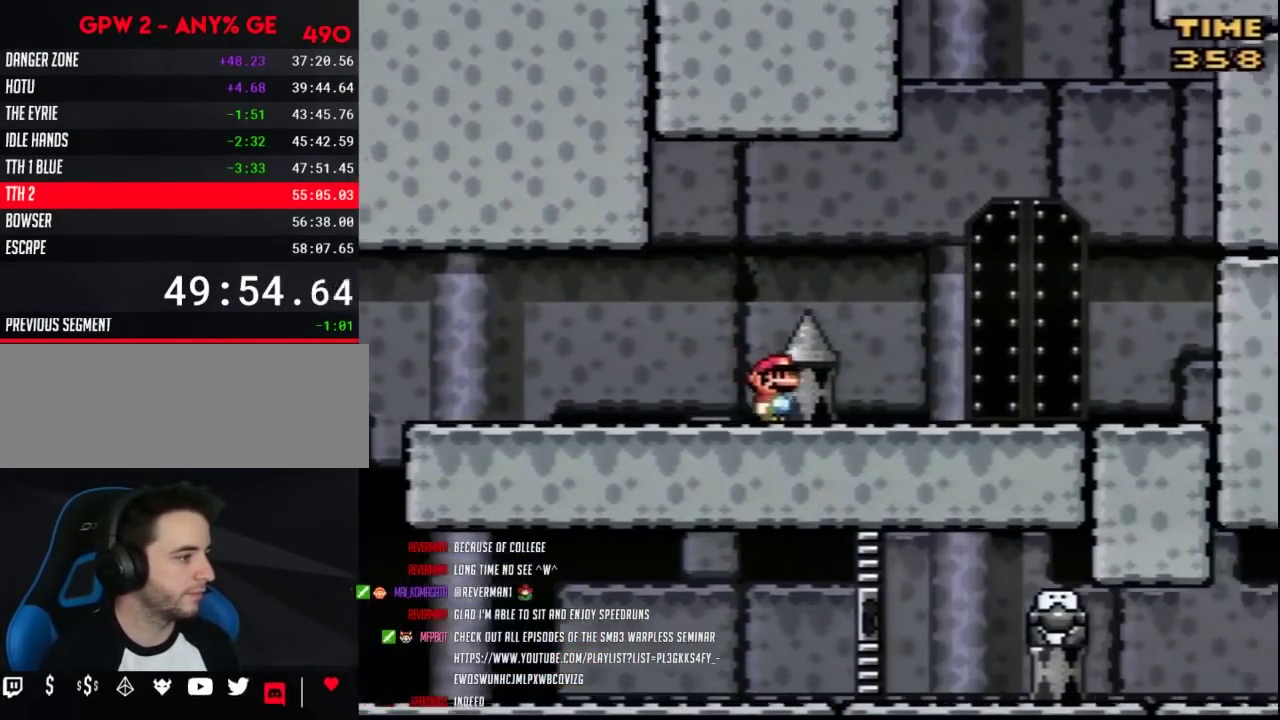
Gameplay with a controller (Nintendo layout); each line is a JSON object with the inputs held at the frame after it. "events" lists button and stick changes between this image and that frame as [ms after this image, input, new state], when the widget could be followed in between. Not read: B L3 R3.
{"buttons": ["Y", "DPAD_UP"], "events": [[433, "DPAD_RIGHT", "up"], [500, "DPAD_UP", "down"]]}
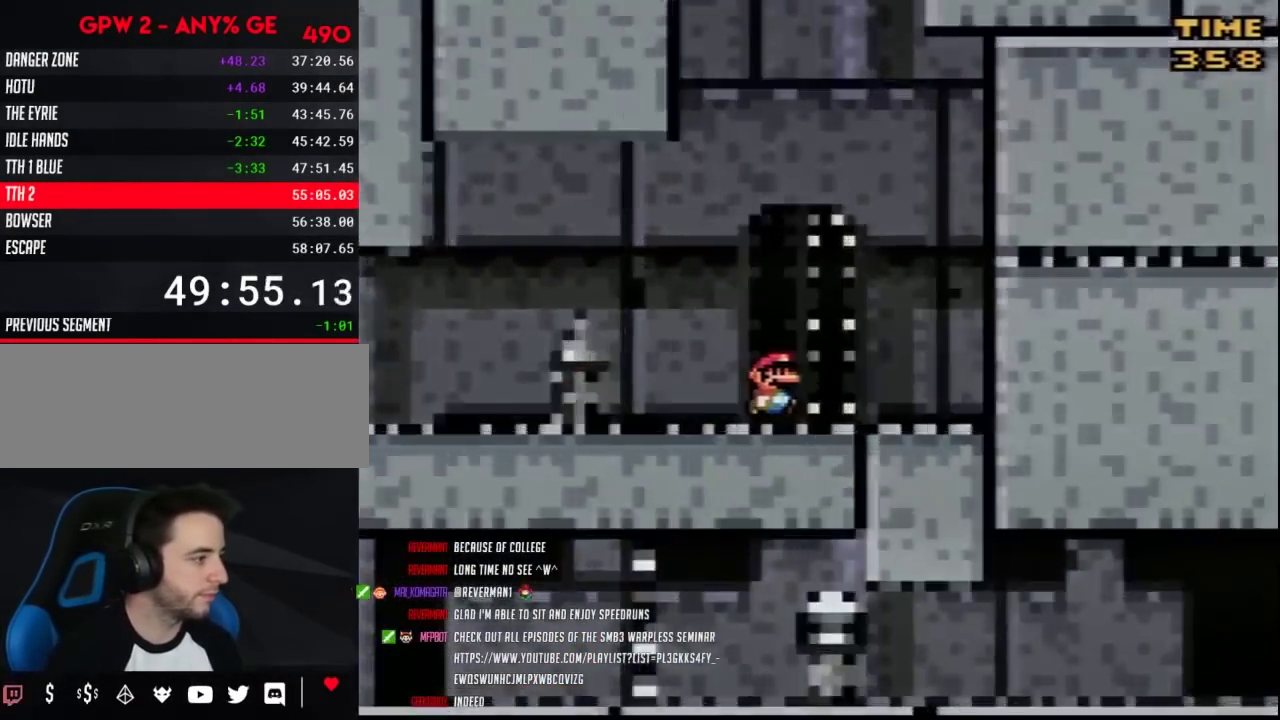
{"buttons": [], "events": [[33, "Y", "up"], [100, "DPAD_UP", "up"]]}
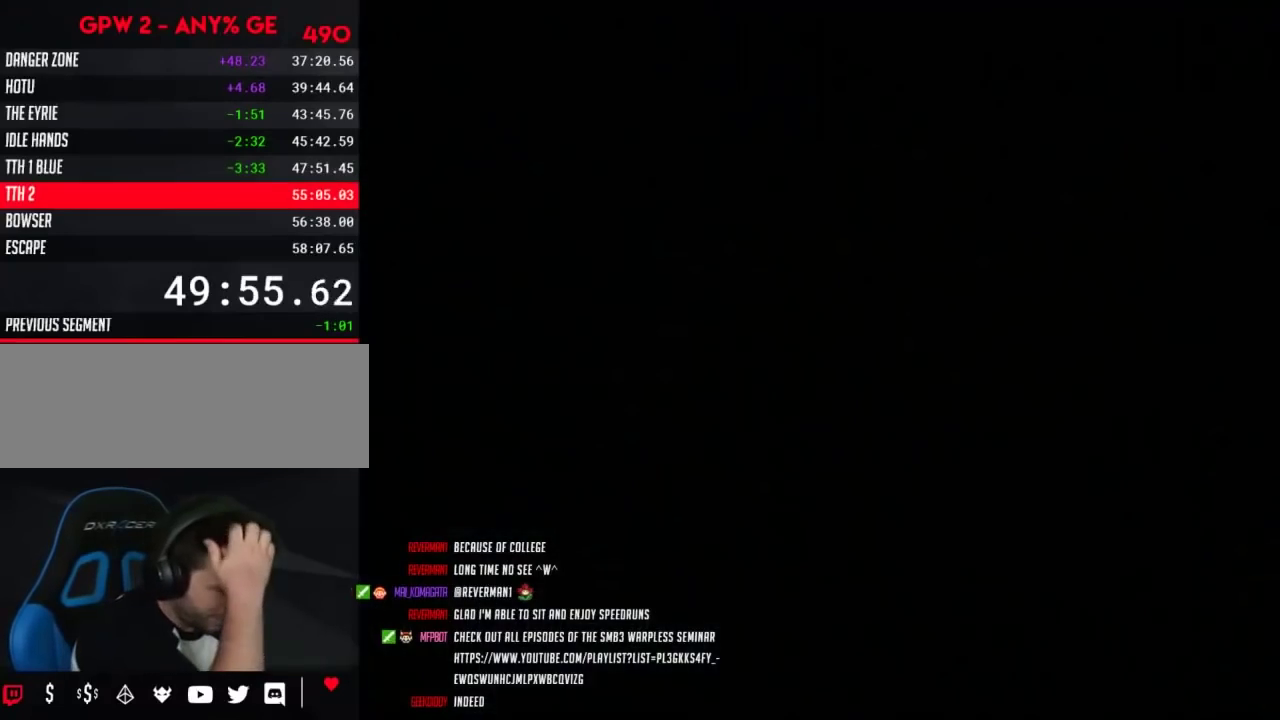
{"buttons": [], "events": []}
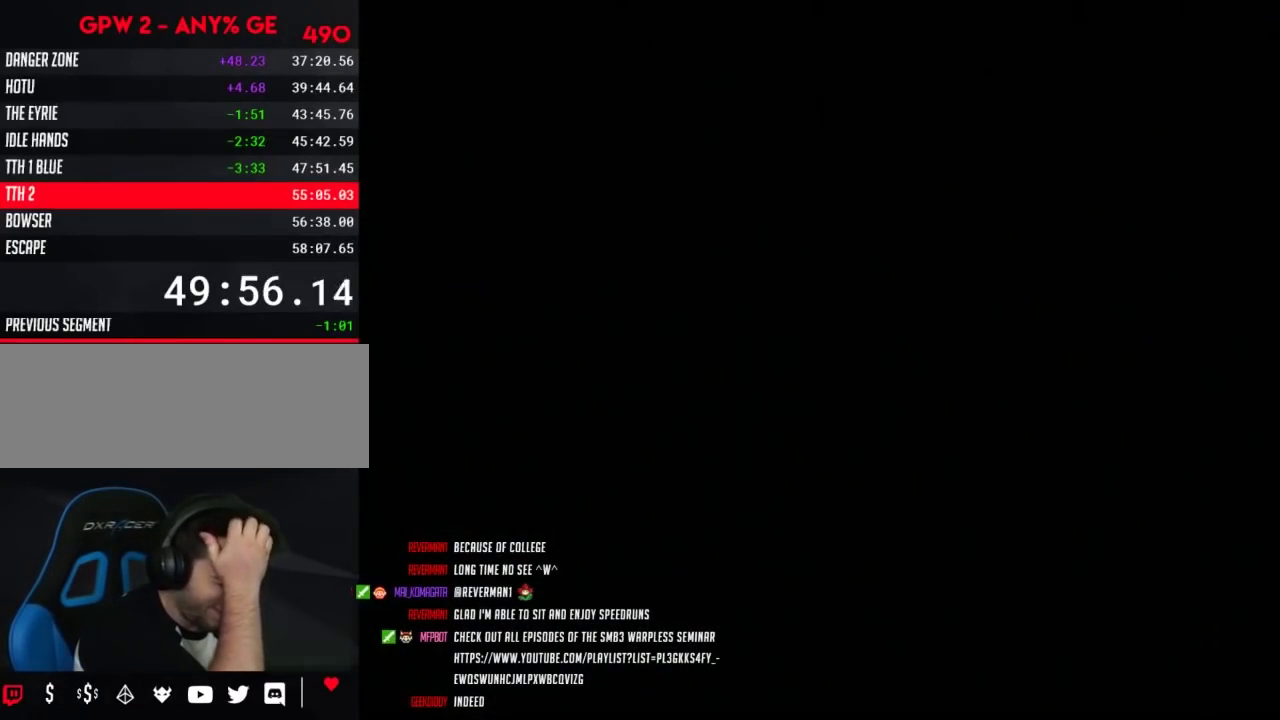
{"buttons": [], "events": []}
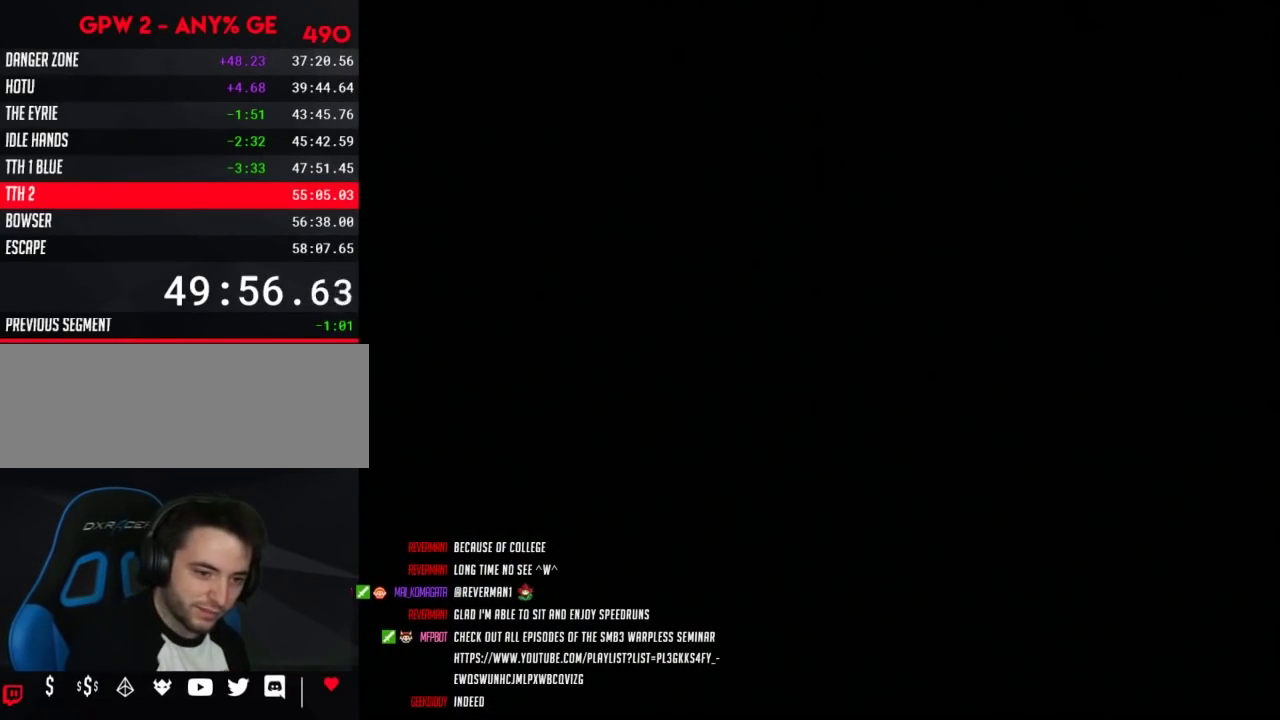
{"buttons": ["Y"], "events": [[500, "Y", "down"]]}
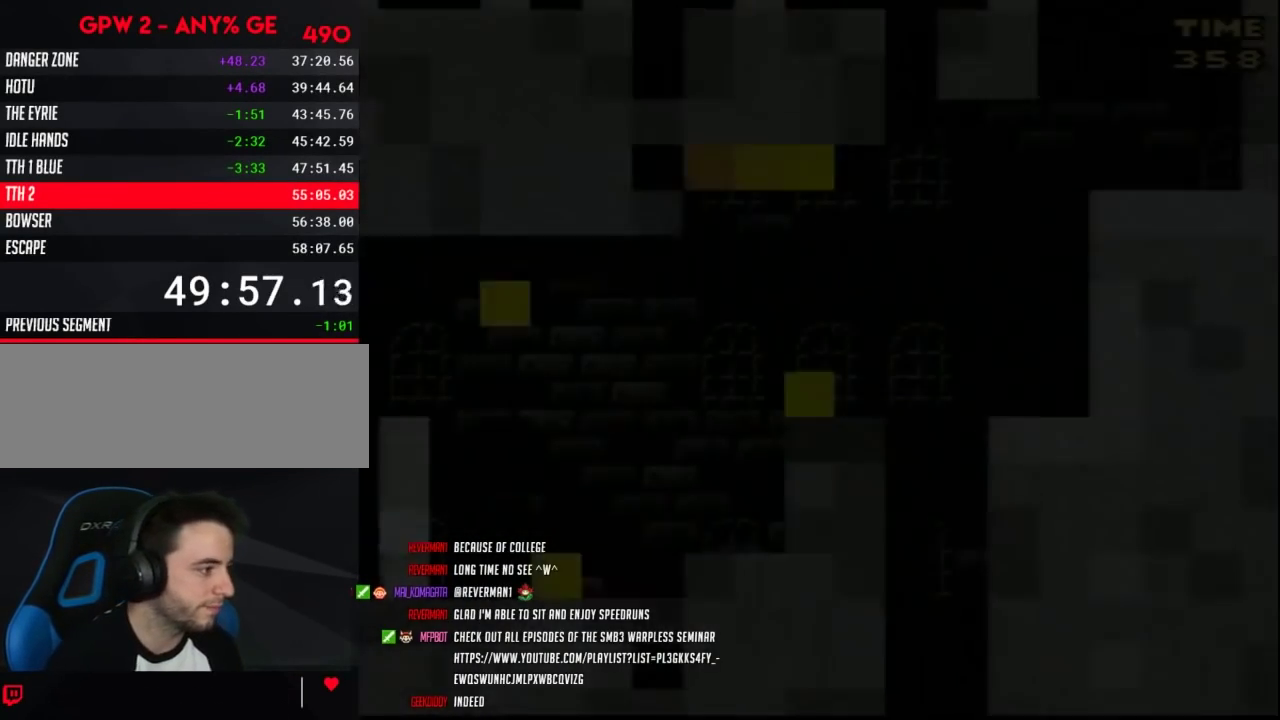
{"buttons": ["Y", "DPAD_RIGHT"], "events": [[217, "DPAD_RIGHT", "down"]]}
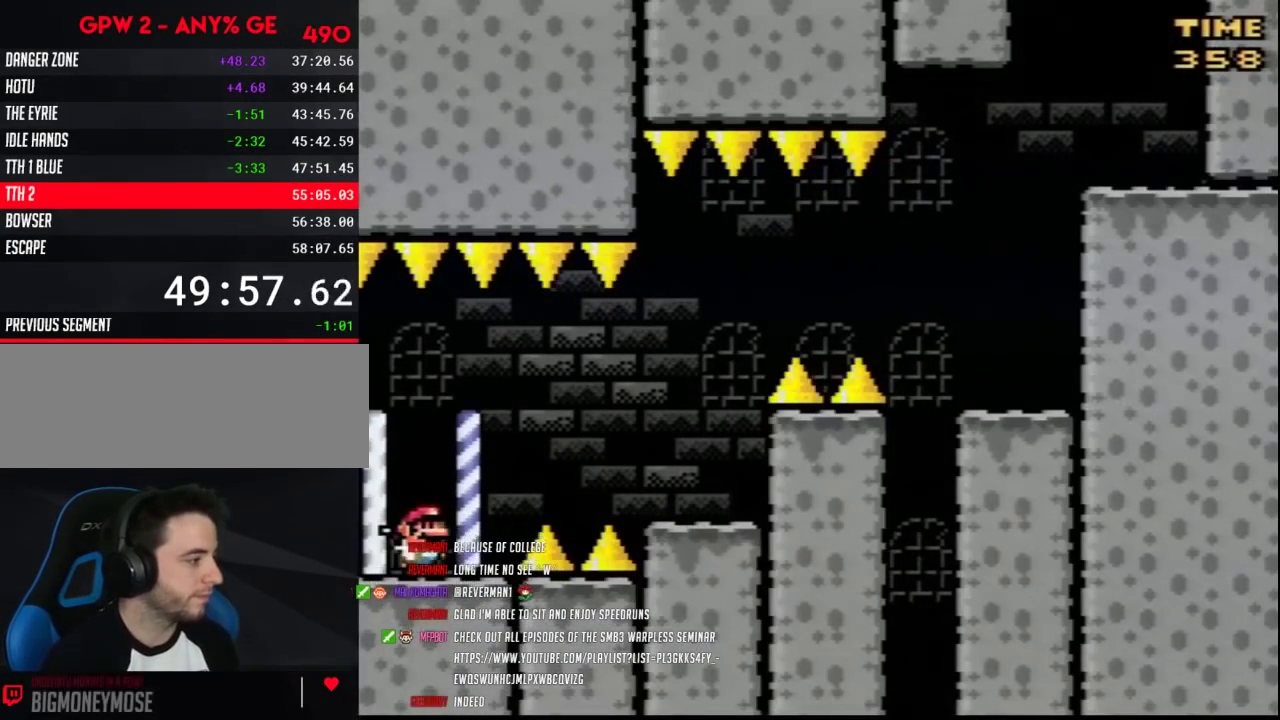
{"buttons": ["Y", "DPAD_RIGHT"], "events": []}
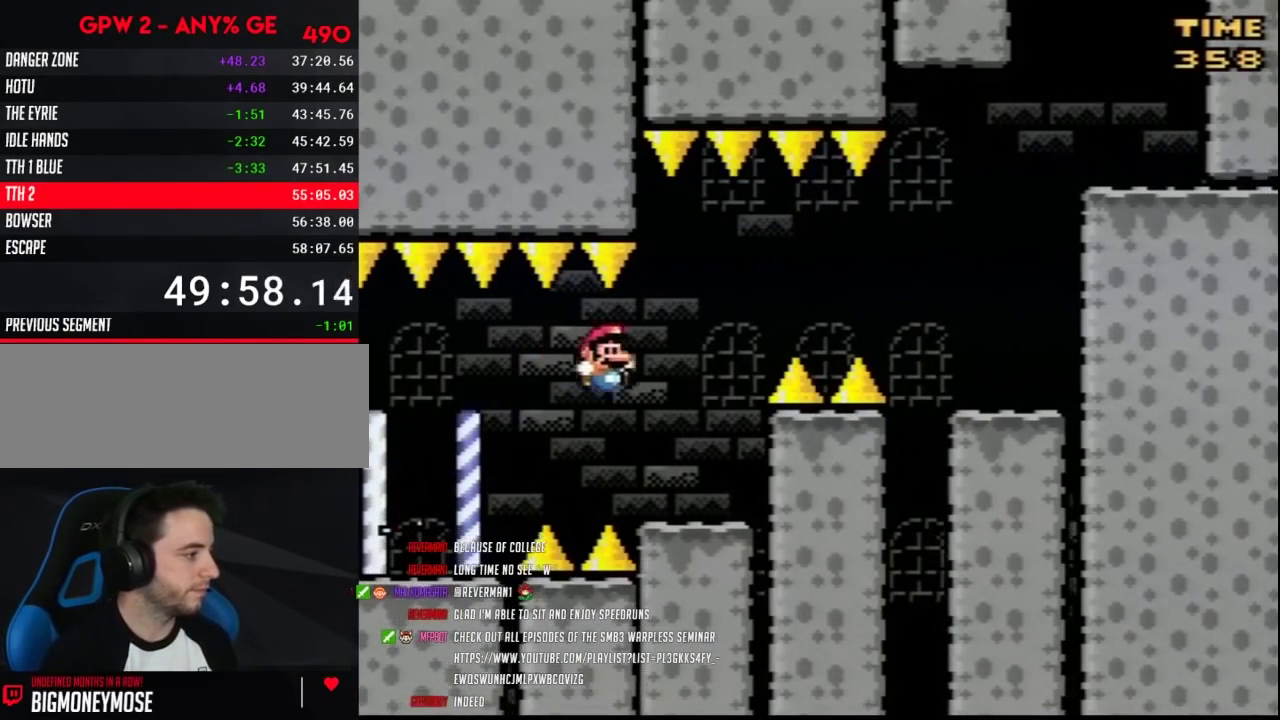
{"buttons": ["Y", "DPAD_RIGHT"], "events": [[100, "DPAD_RIGHT", "up"], [133, "DPAD_LEFT", "down"], [217, "DPAD_LEFT", "up"], [217, "DPAD_RIGHT", "down"]]}
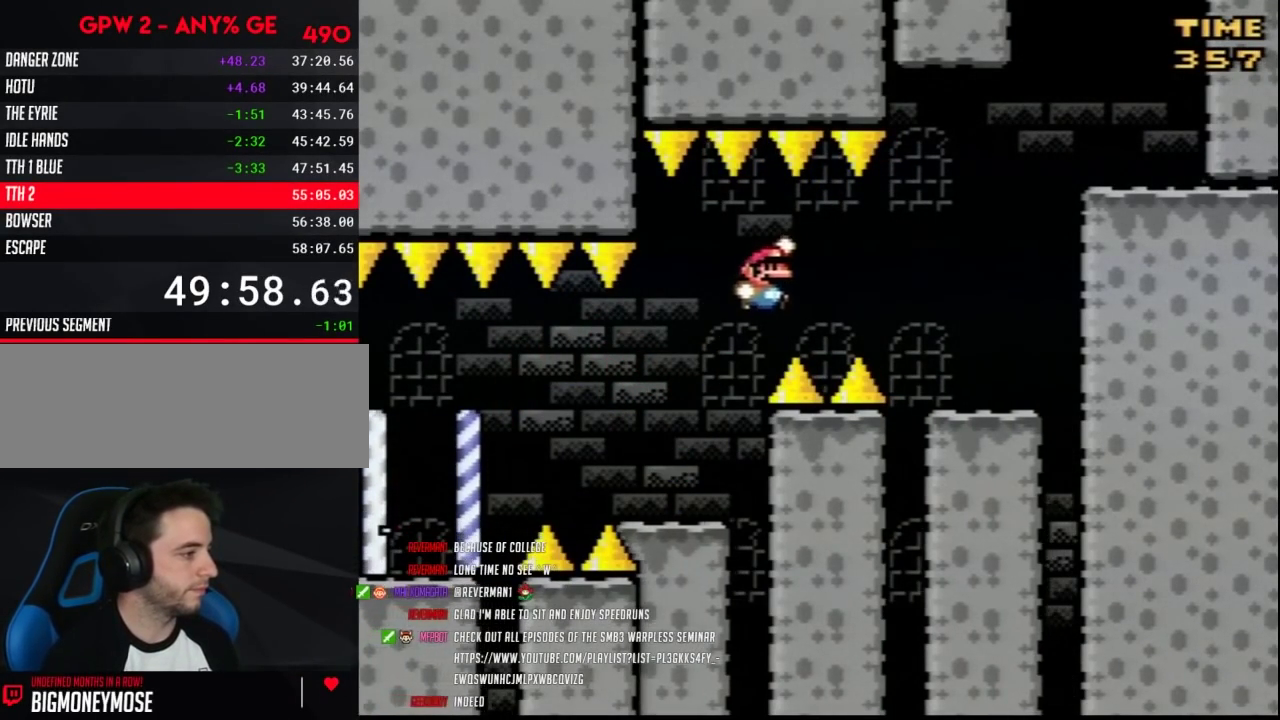
{"buttons": ["Y", "DPAD_RIGHT"], "events": [[383, "DPAD_LEFT", "down"], [383, "DPAD_RIGHT", "up"], [467, "DPAD_LEFT", "up"], [500, "DPAD_RIGHT", "down"]]}
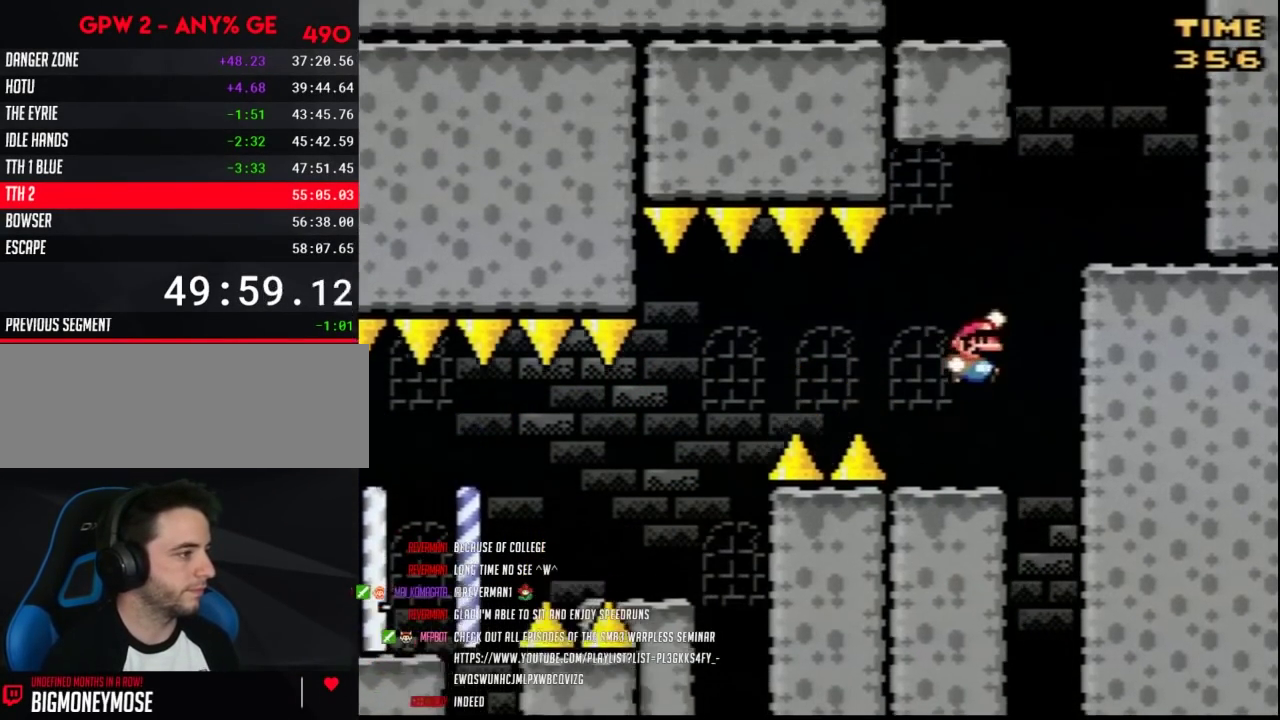
{"buttons": ["Y", "DPAD_LEFT"], "events": [[350, "DPAD_RIGHT", "up"], [383, "DPAD_LEFT", "down"]]}
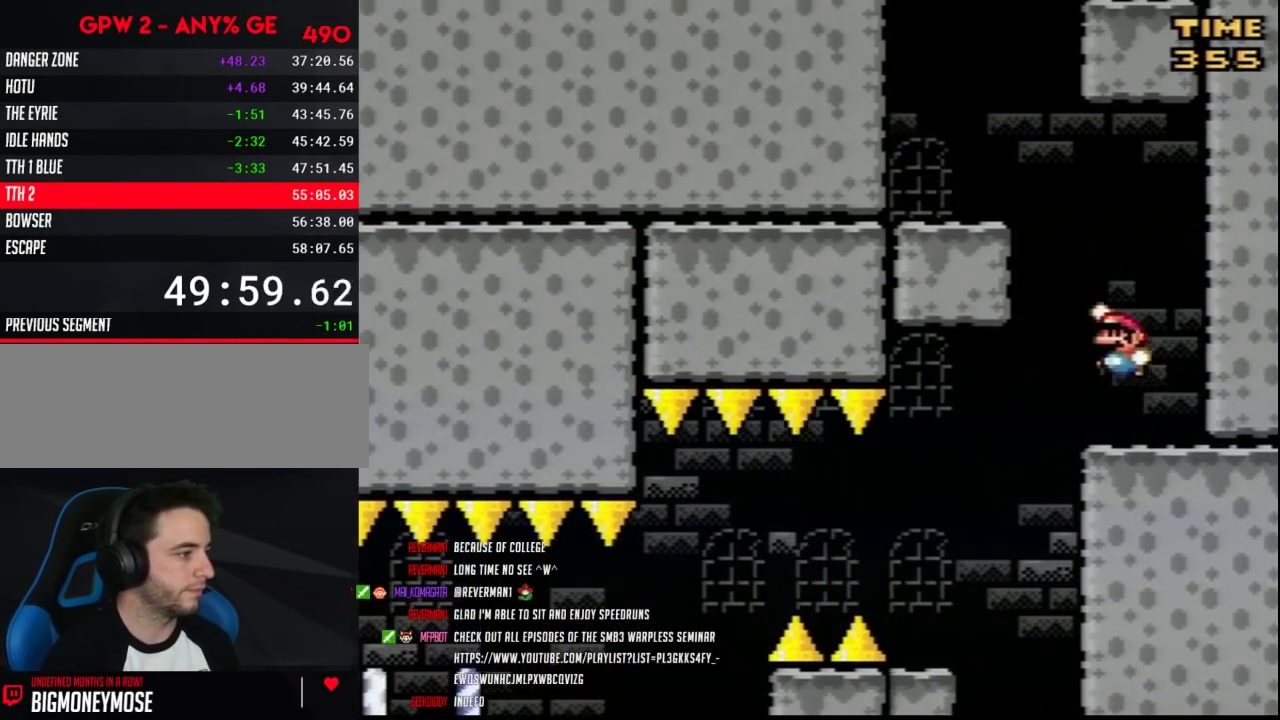
{"buttons": ["Y", "DPAD_RIGHT"], "events": [[400, "DPAD_LEFT", "up"], [400, "DPAD_RIGHT", "down"]]}
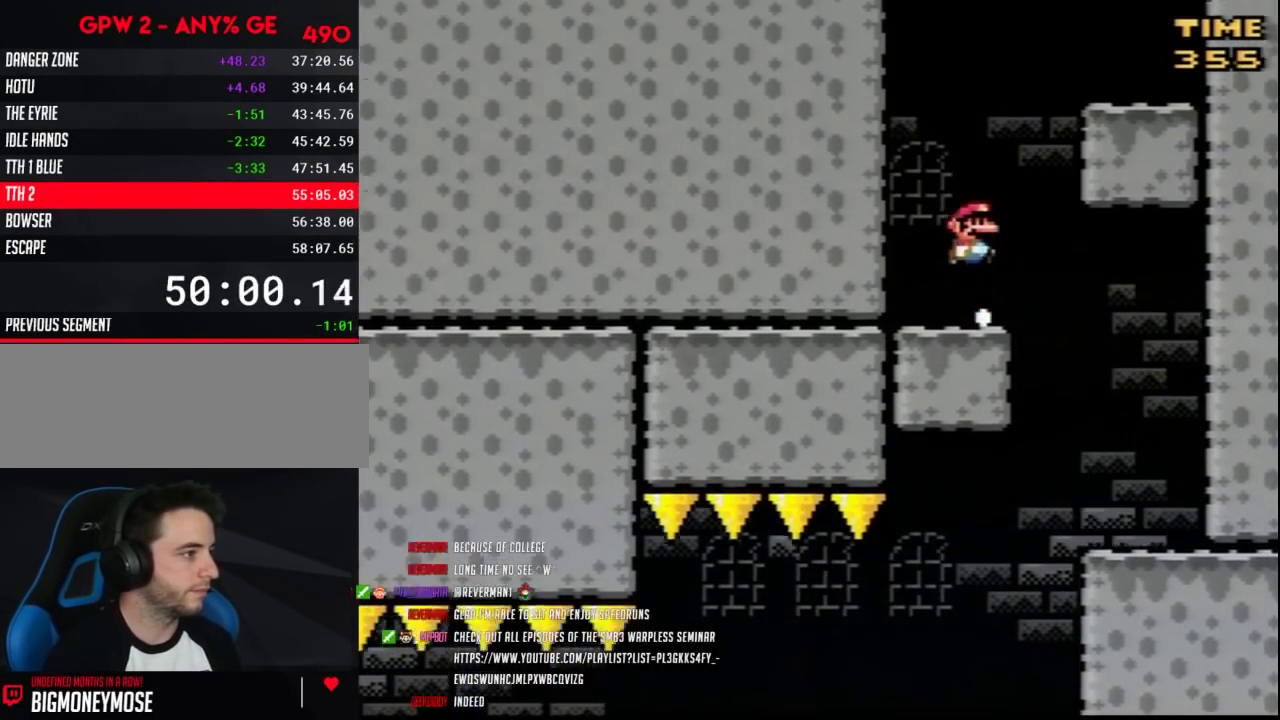
{"buttons": ["Y", "DPAD_LEFT"], "events": [[400, "DPAD_RIGHT", "up"], [433, "DPAD_LEFT", "down"]]}
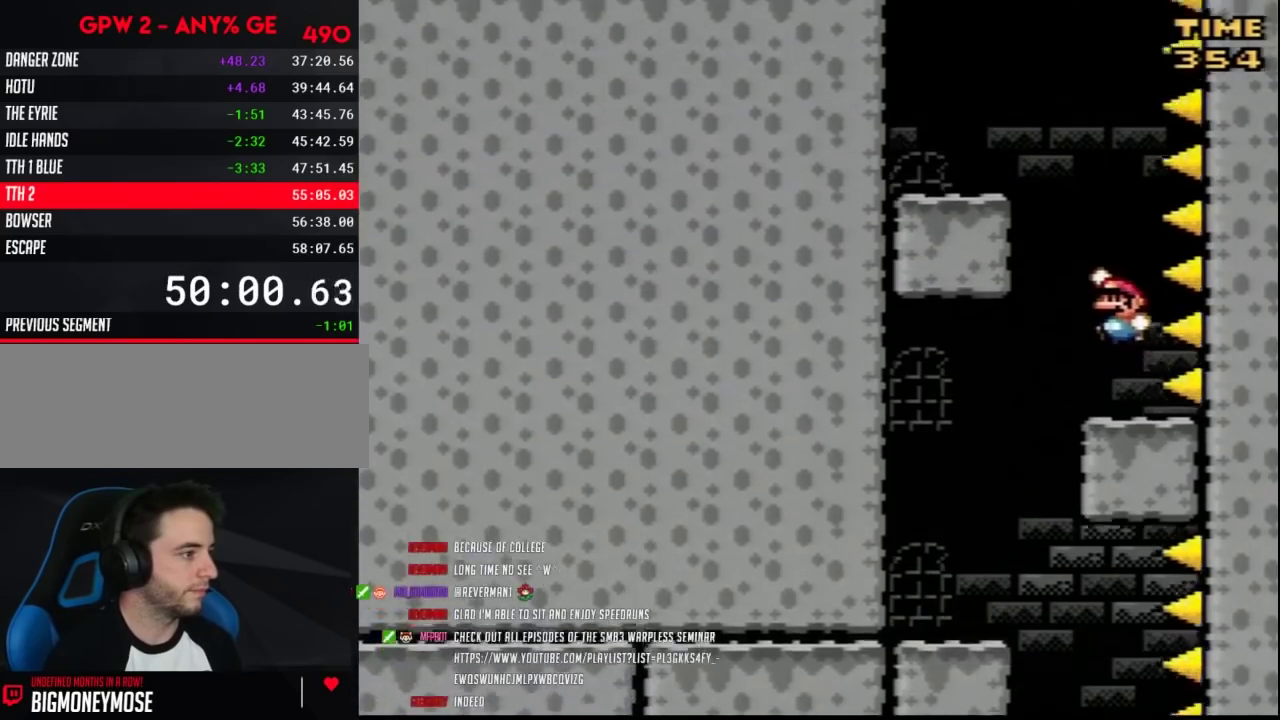
{"buttons": ["Y", "DPAD_RIGHT"], "events": [[467, "DPAD_LEFT", "up"], [467, "DPAD_RIGHT", "down"]]}
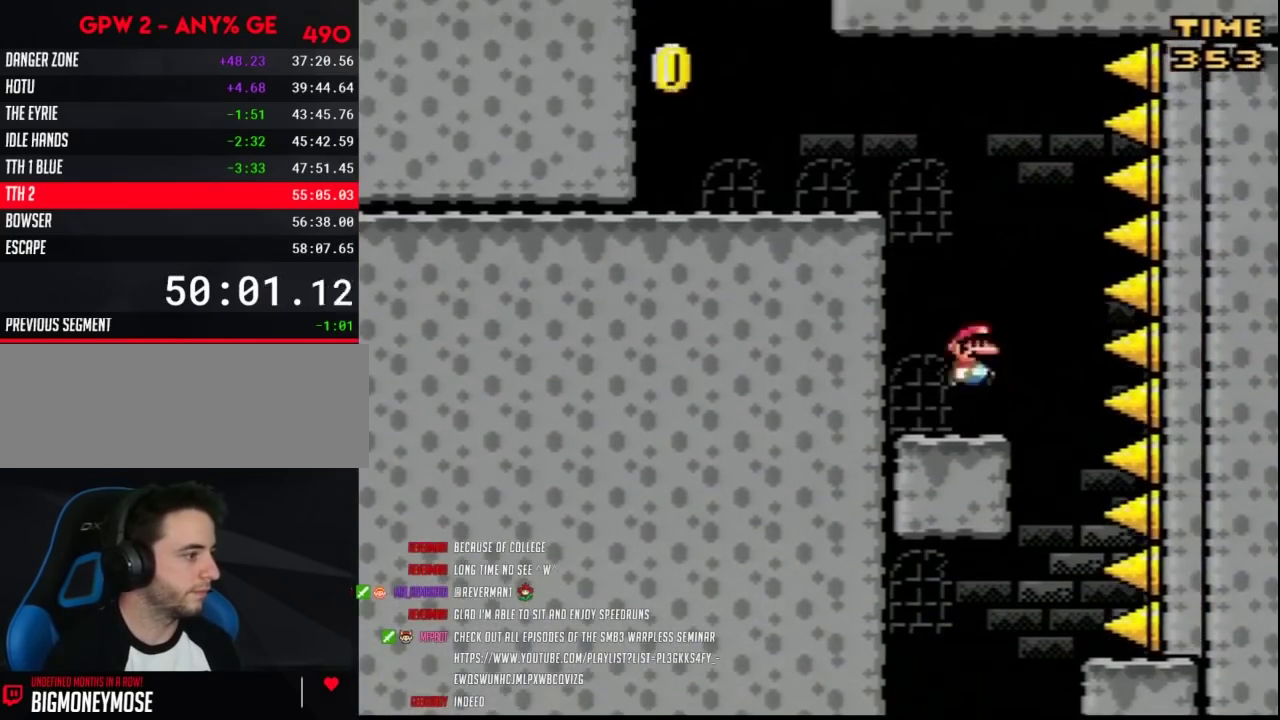
{"buttons": ["Y", "DPAD_LEFT"], "events": [[67, "DPAD_RIGHT", "up"], [100, "DPAD_LEFT", "down"]]}
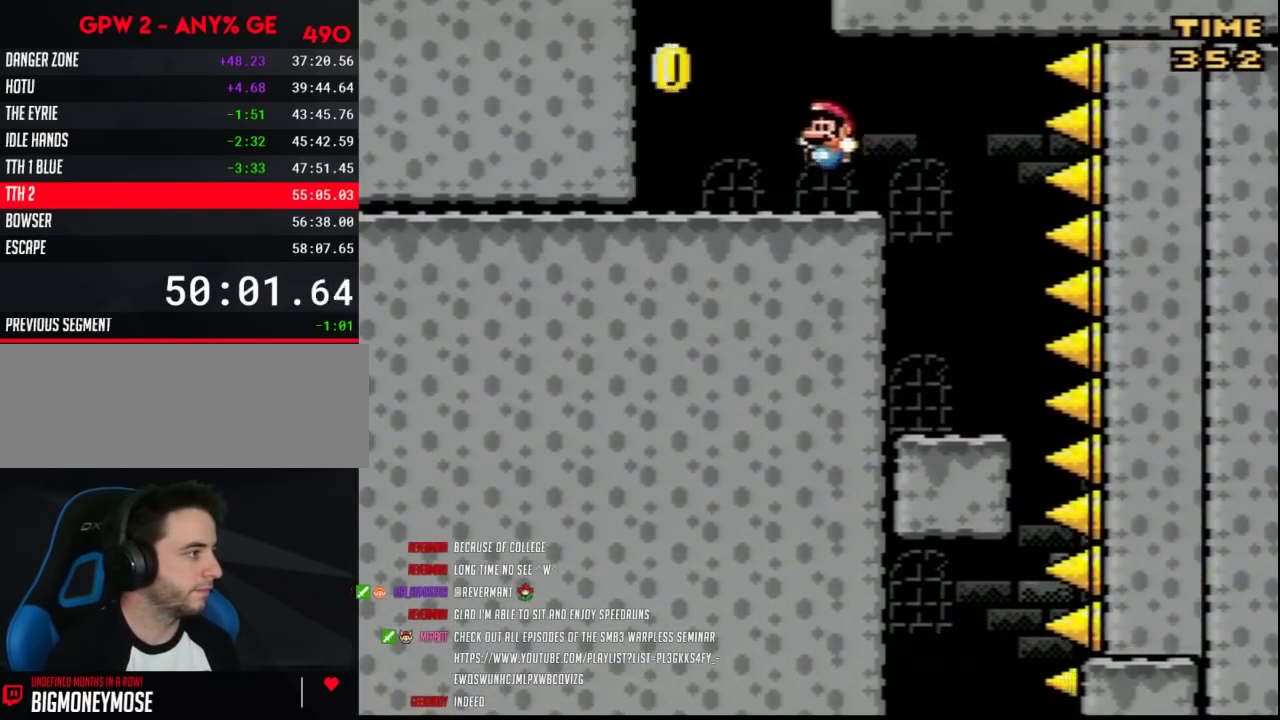
{"buttons": ["Y", "DPAD_RIGHT"], "events": [[400, "DPAD_LEFT", "up"], [400, "DPAD_RIGHT", "down"]]}
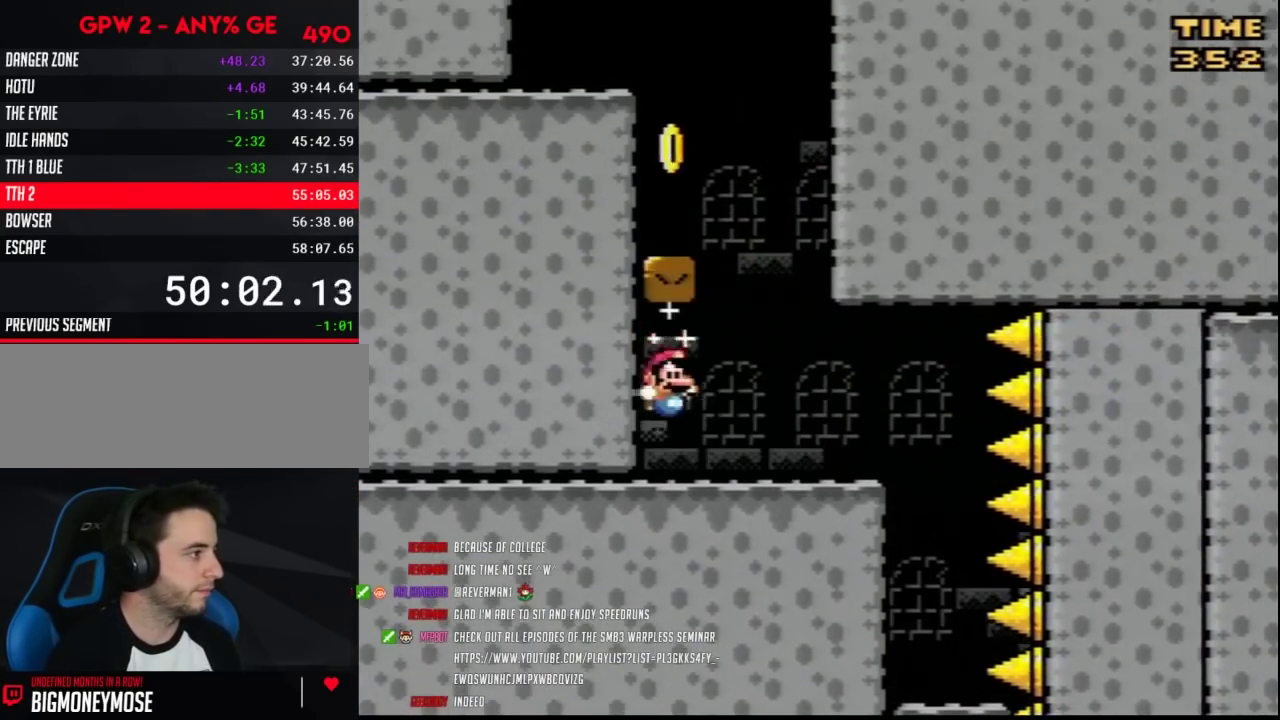
{"buttons": ["Y", "DPAD_LEFT"], "events": [[217, "DPAD_LEFT", "down"], [217, "DPAD_RIGHT", "up"]]}
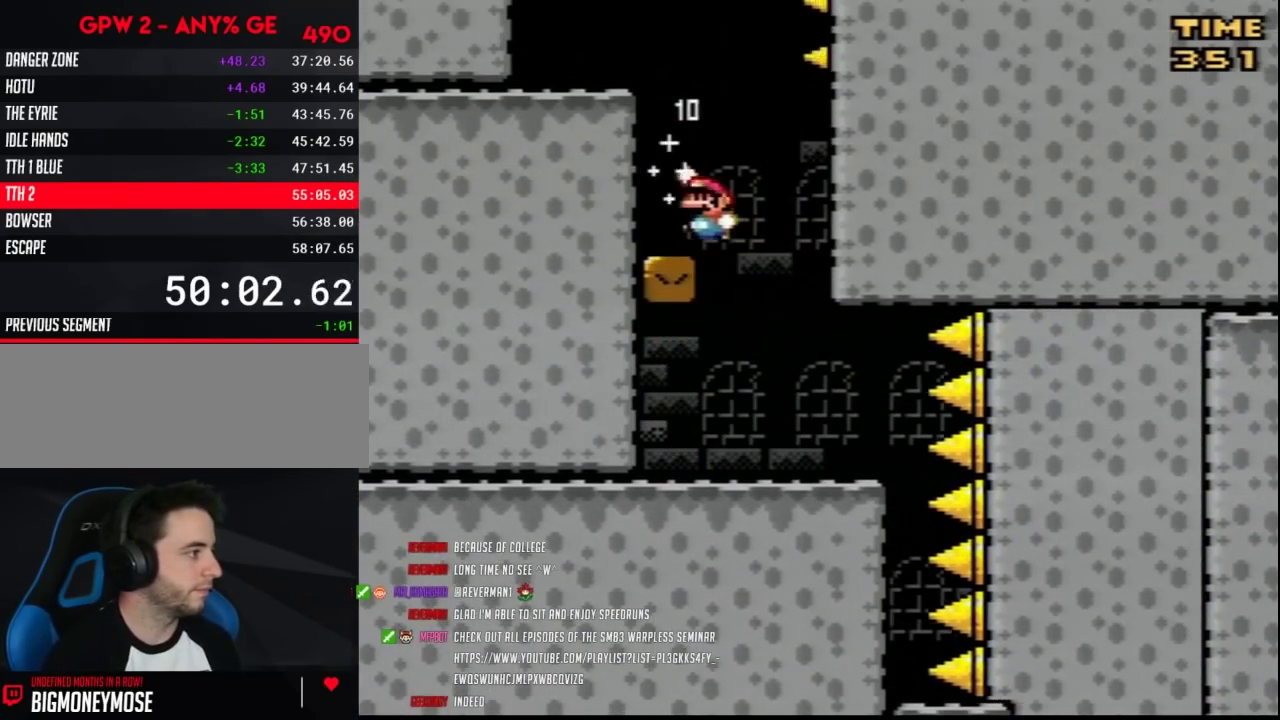
{"buttons": ["Y", "DPAD_UP", "DPAD_LEFT"], "events": [[33, "DPAD_UP", "down"], [67, "DPAD_LEFT", "up"], [67, "DPAD_RIGHT", "down"], [67, "DPAD_UP", "up"], [183, "DPAD_RIGHT", "up"], [217, "DPAD_LEFT", "down"], [500, "DPAD_UP", "down"]]}
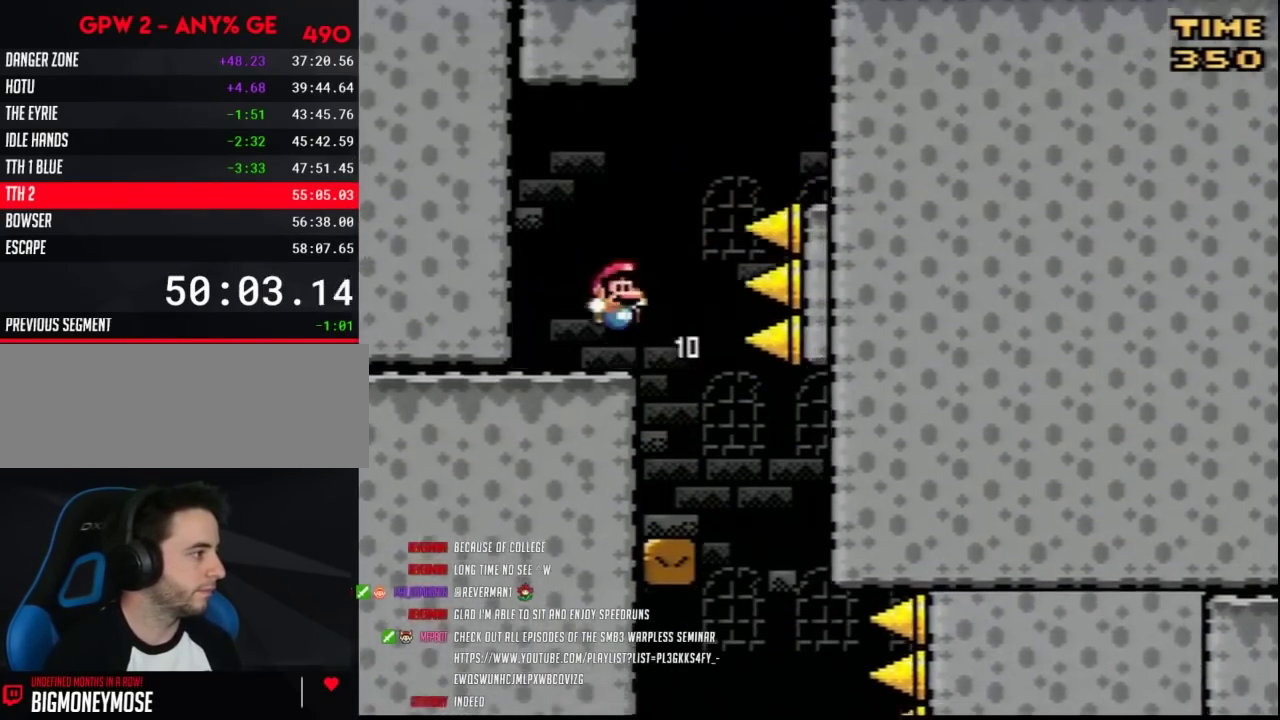
{"buttons": ["Y", "DPAD_RIGHT"], "events": [[33, "DPAD_LEFT", "up"], [33, "DPAD_RIGHT", "down"], [33, "DPAD_UP", "up"]]}
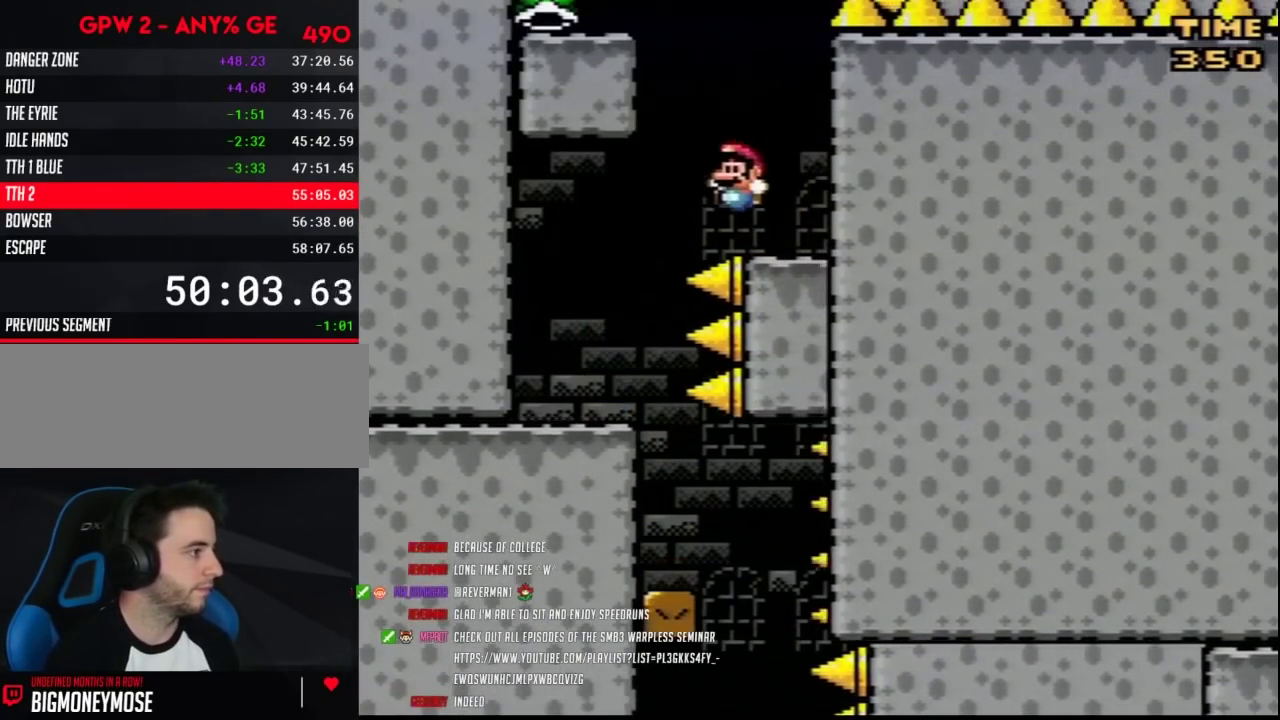
{"buttons": ["Y", "DPAD_LEFT"], "events": [[33, "DPAD_LEFT", "down"], [33, "DPAD_RIGHT", "up"]]}
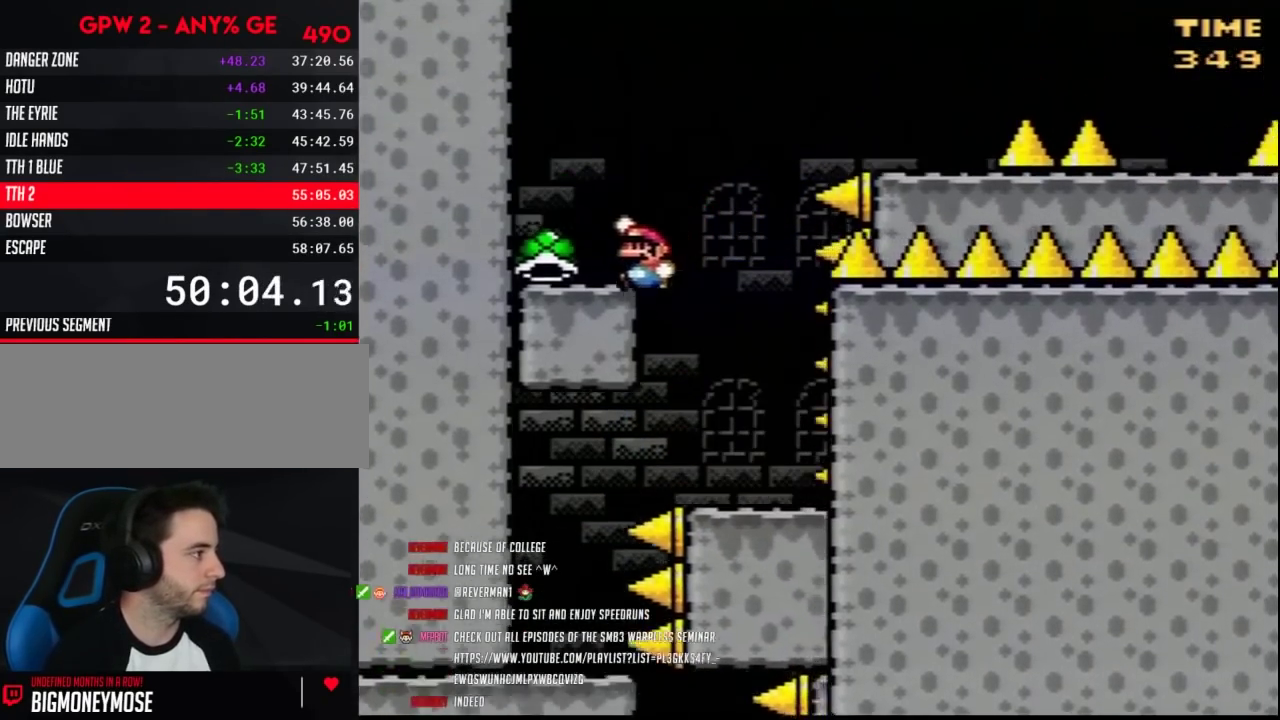
{"buttons": ["Y", "DPAD_RIGHT"], "events": [[133, "DPAD_LEFT", "up"], [133, "DPAD_RIGHT", "down"]]}
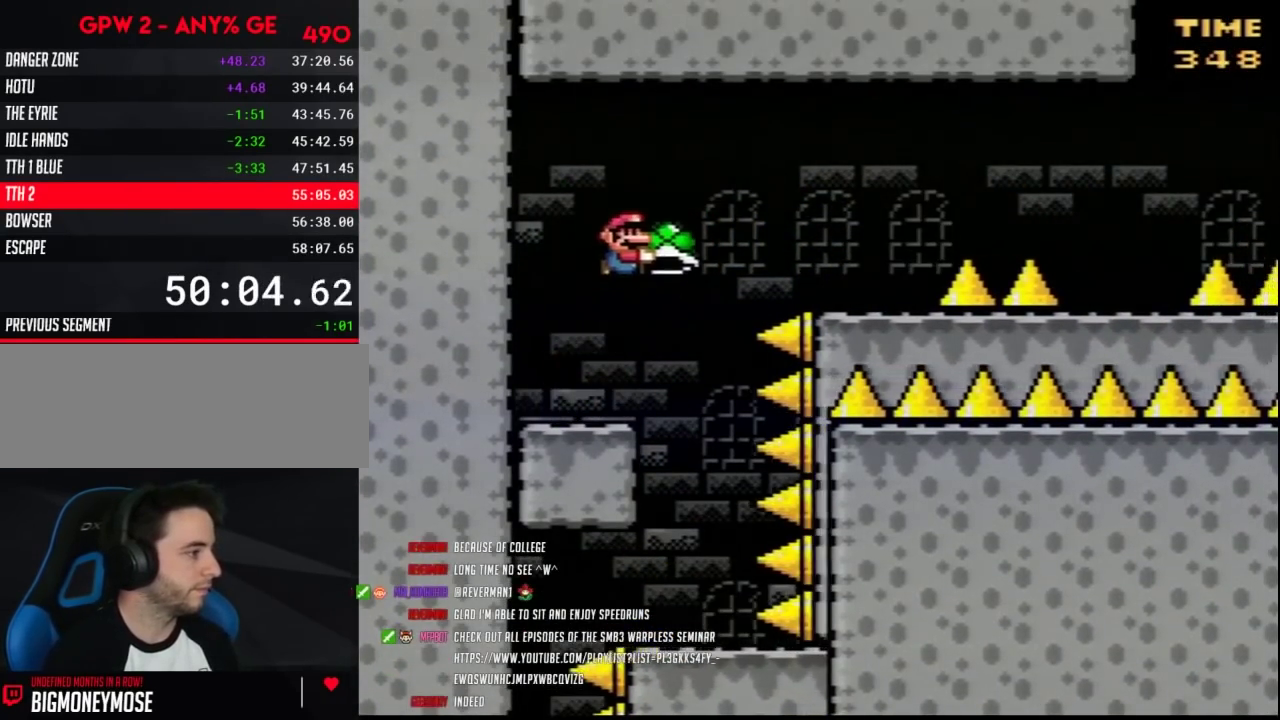
{"buttons": ["Y", "DPAD_RIGHT"], "events": [[317, "DPAD_LEFT", "down"], [317, "DPAD_RIGHT", "up"], [433, "DPAD_LEFT", "up"], [433, "DPAD_RIGHT", "down"]]}
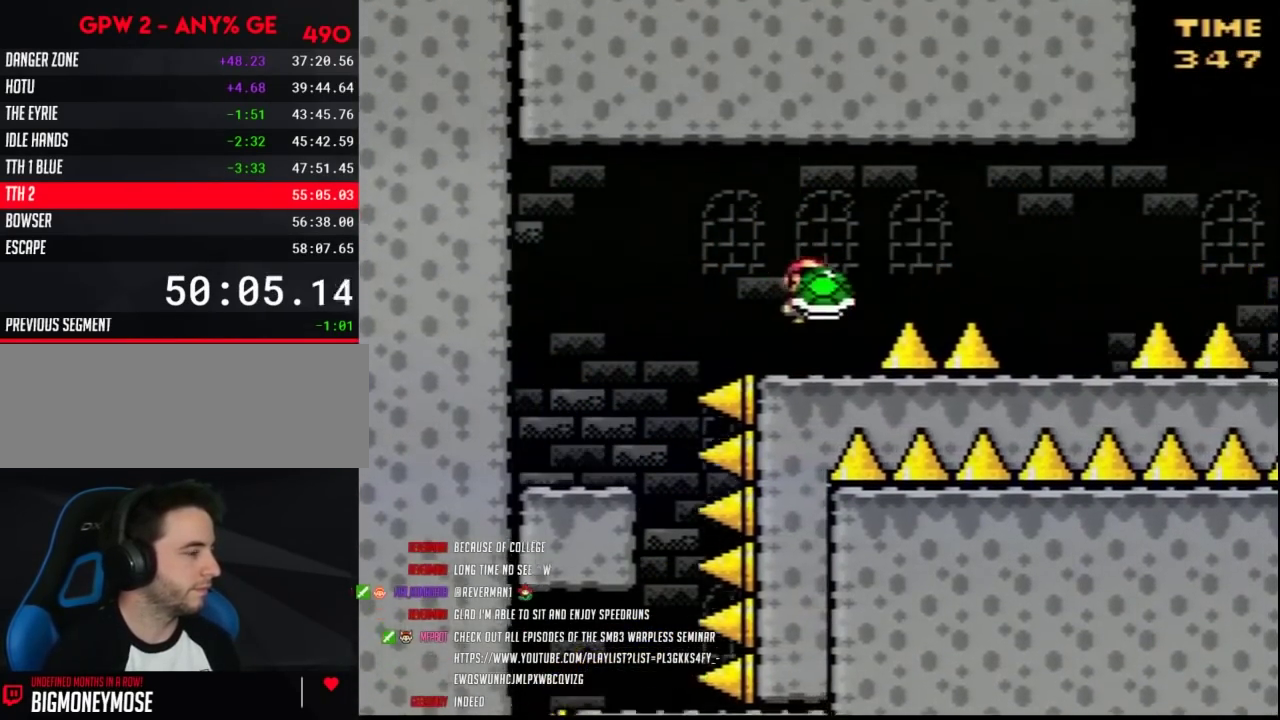
{"buttons": ["Y", "DPAD_RIGHT"], "events": [[350, "DPAD_LEFT", "down"], [350, "DPAD_RIGHT", "up"], [467, "DPAD_LEFT", "up"], [467, "DPAD_RIGHT", "down"]]}
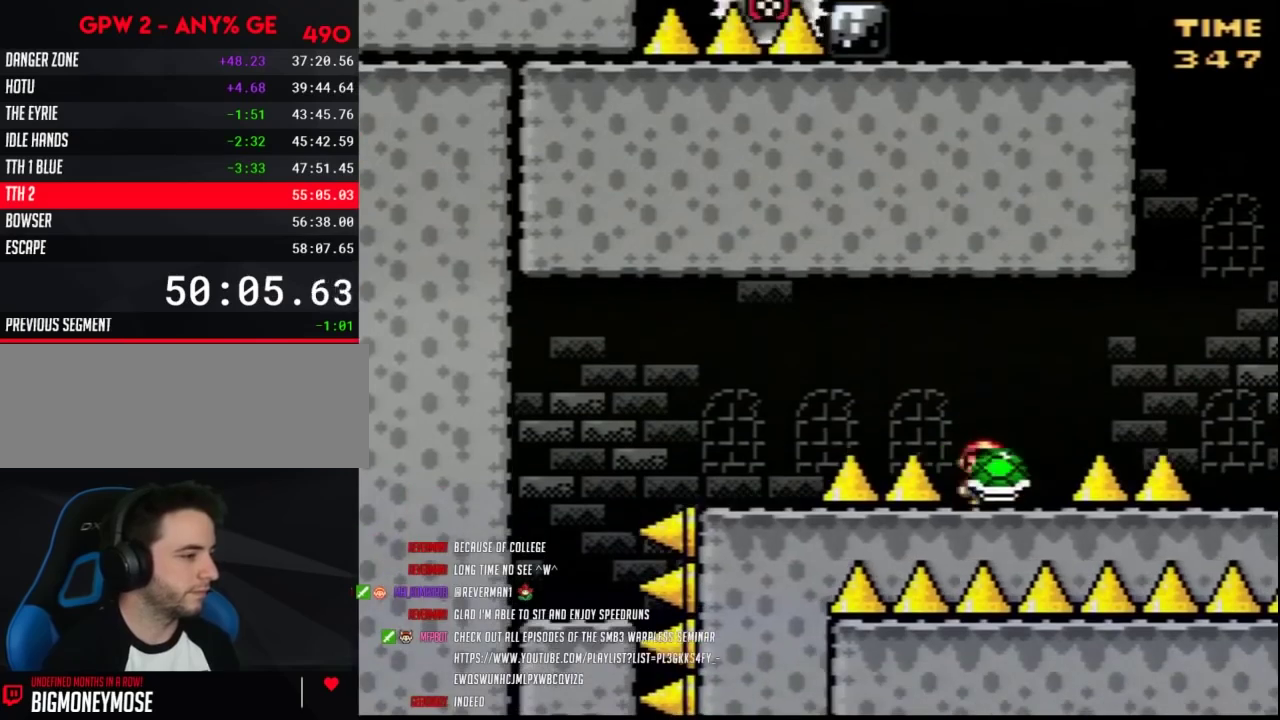
{"buttons": ["Y", "DPAD_RIGHT"], "events": []}
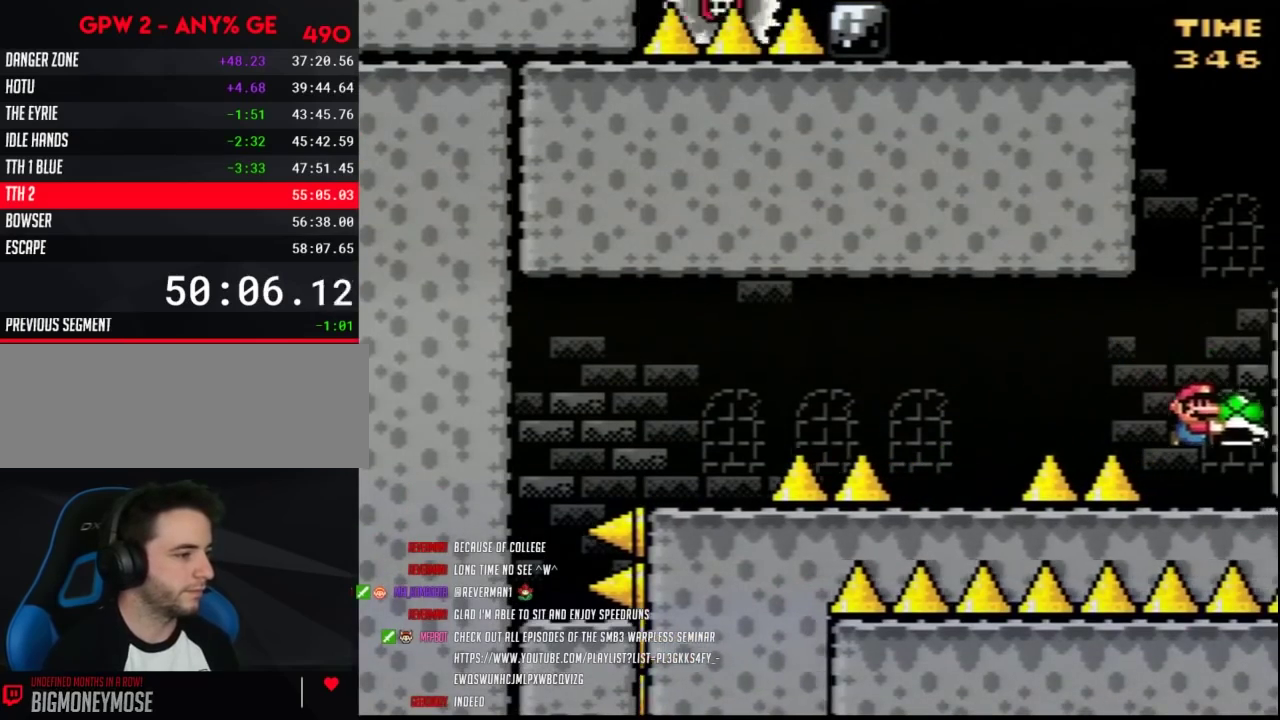
{"buttons": ["Y", "DPAD_RIGHT"], "events": [[150, "DPAD_RIGHT", "up"], [350, "DPAD_RIGHT", "down"]]}
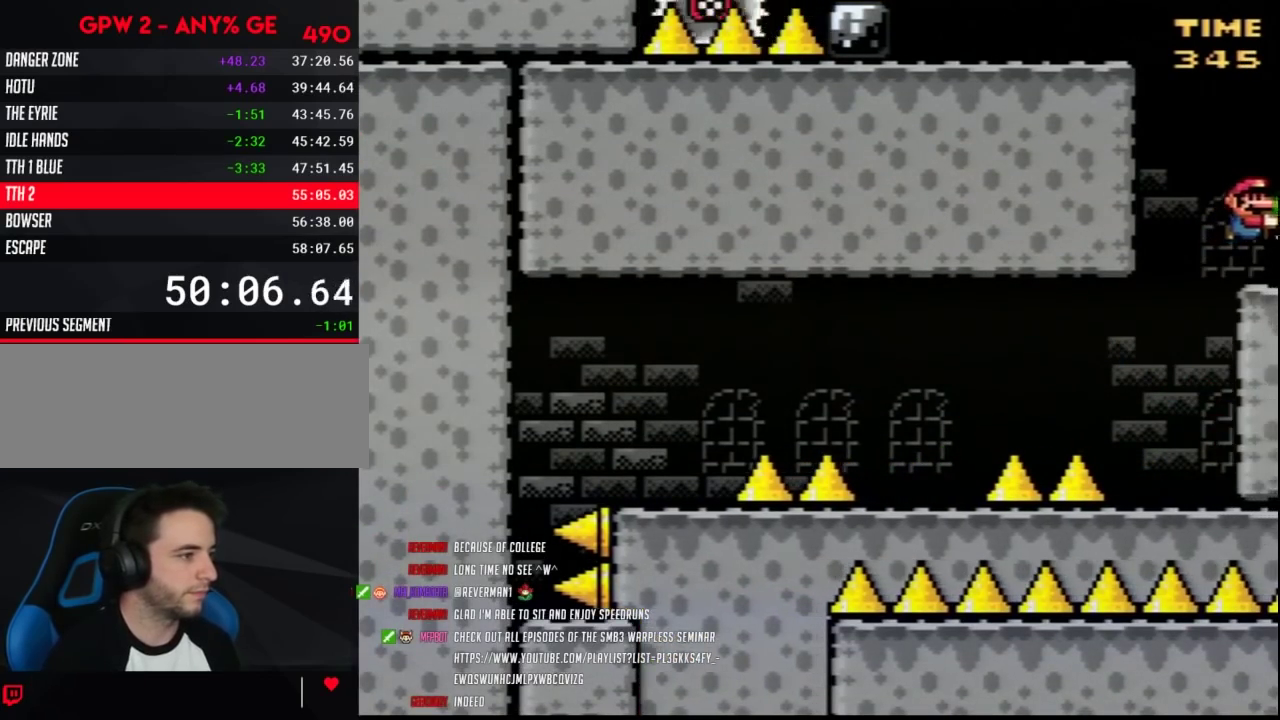
{"buttons": ["Y", "DPAD_UP"], "events": [[67, "DPAD_RIGHT", "up"], [133, "DPAD_LEFT", "down"], [383, "DPAD_UP", "down"], [500, "DPAD_LEFT", "up"]]}
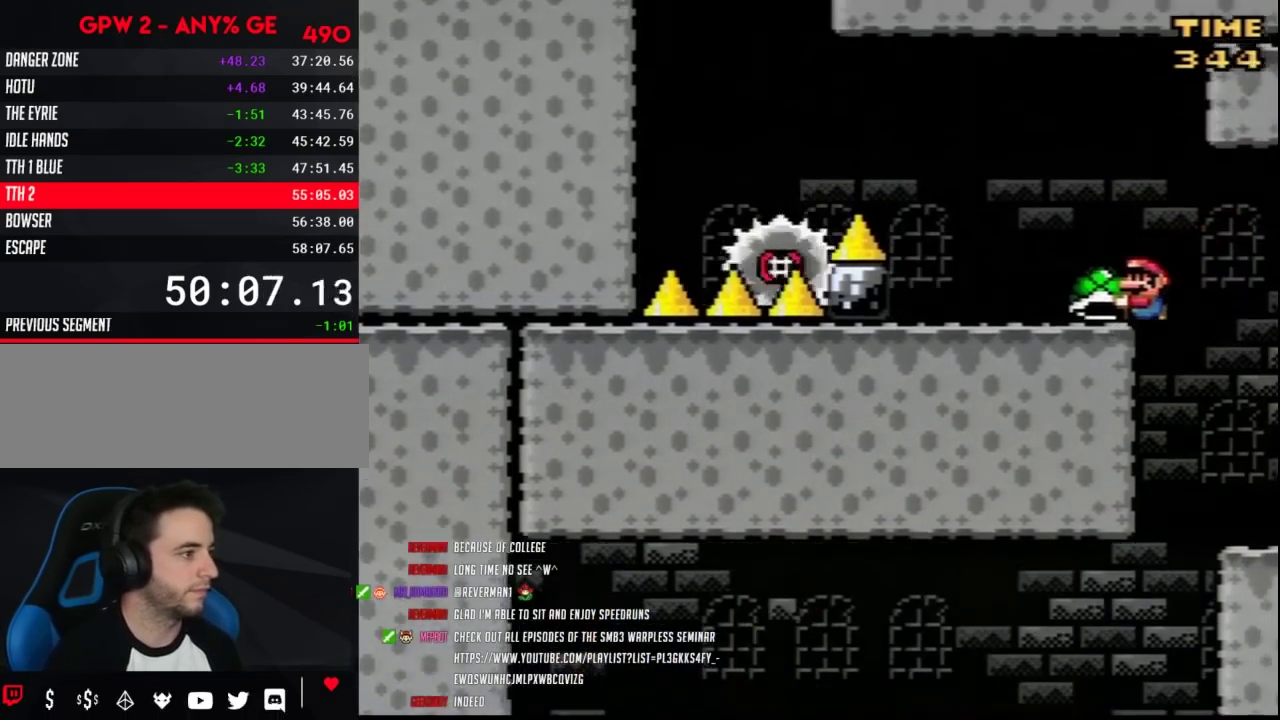
{"buttons": ["A", "Y", "DPAD_LEFT"], "events": [[150, "Y", "up"], [217, "DPAD_UP", "up"], [217, "Y", "down"], [383, "DPAD_LEFT", "down"], [417, "A", "down"]]}
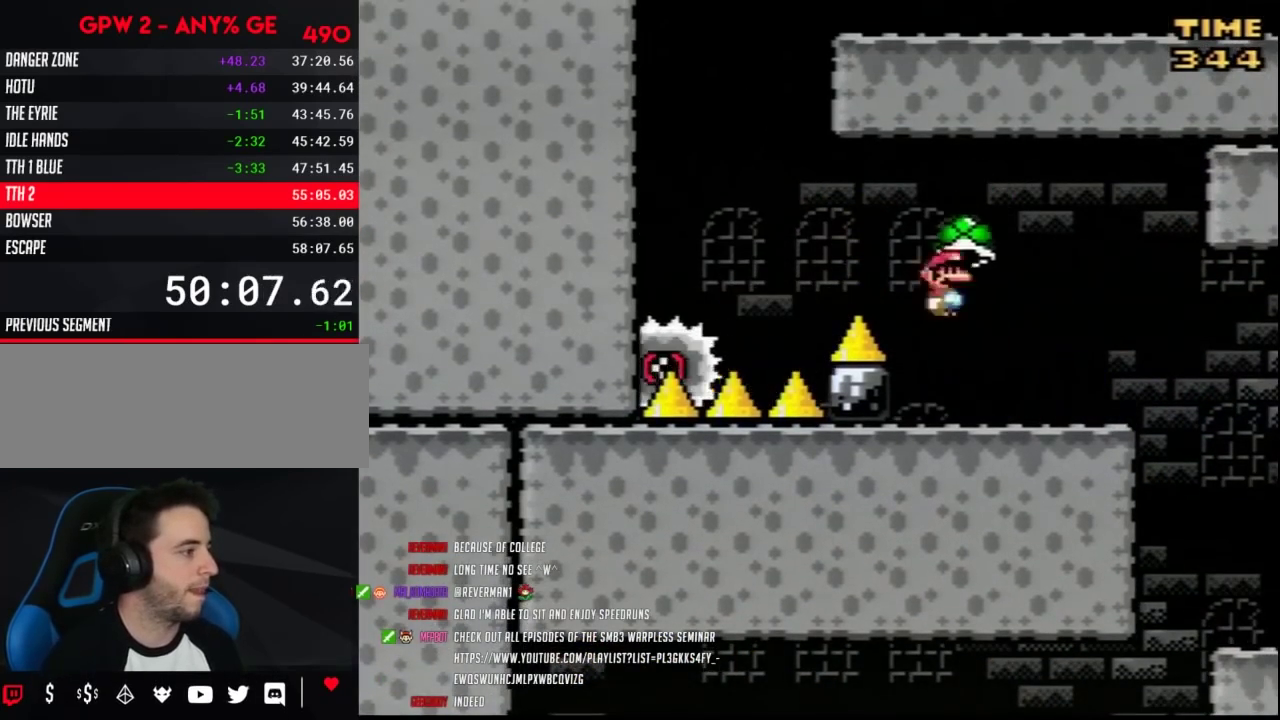
{"buttons": ["Y", "DPAD_RIGHT"], "events": [[350, "DPAD_LEFT", "up"], [367, "A", "up"], [367, "DPAD_RIGHT", "down"]]}
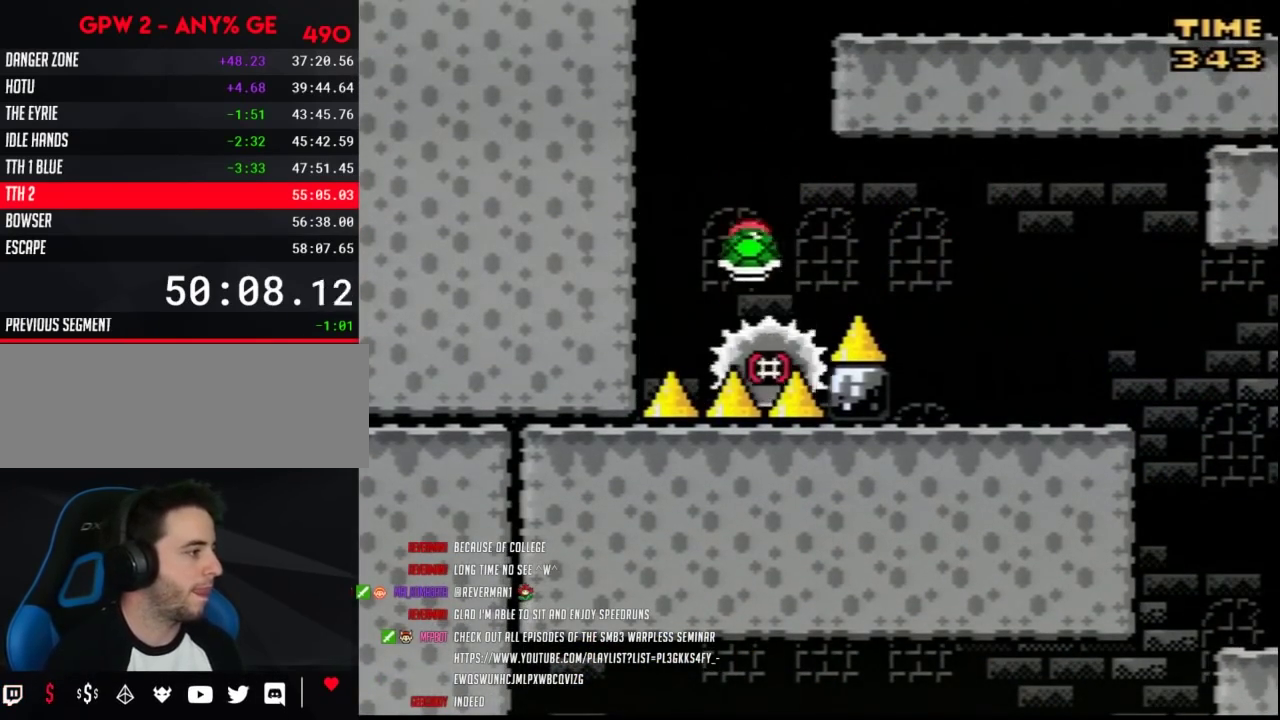
{"buttons": ["Y", "DPAD_RIGHT"], "events": [[33, "DPAD_RIGHT", "up"], [67, "DPAD_LEFT", "down"], [167, "DPAD_LEFT", "up"], [167, "DPAD_RIGHT", "down"]]}
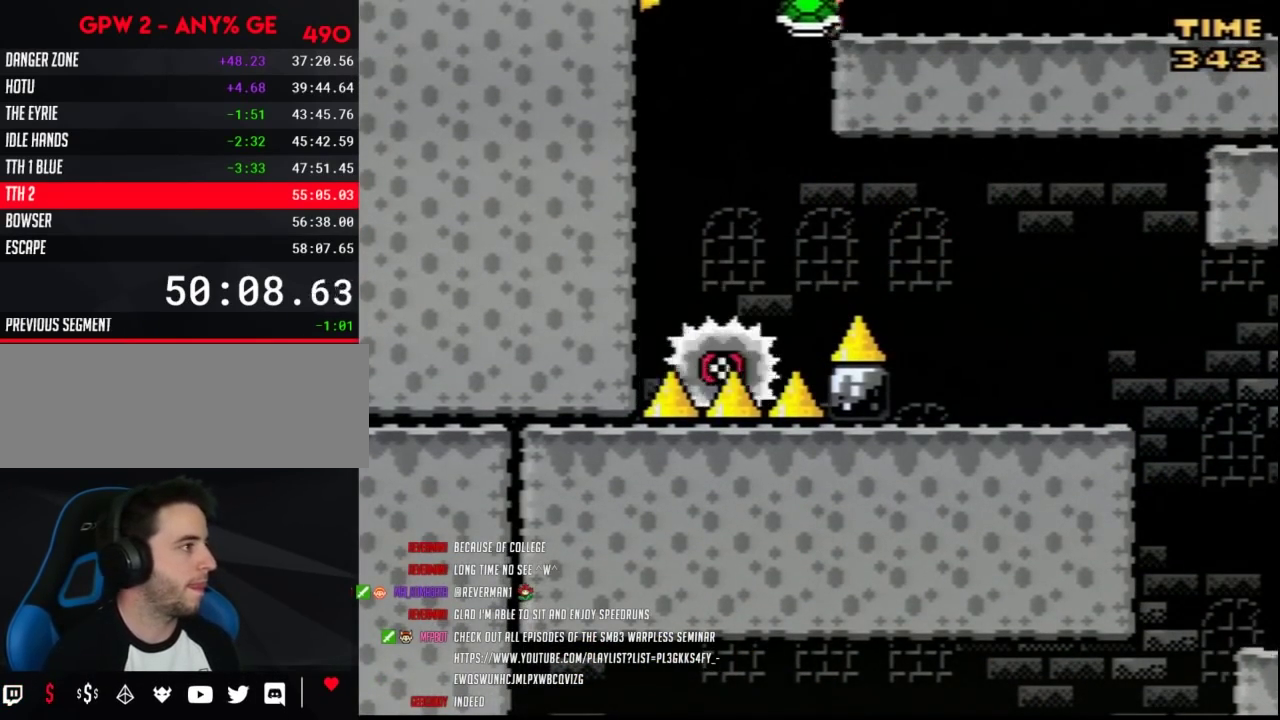
{"buttons": ["Y", "DPAD_RIGHT"], "events": []}
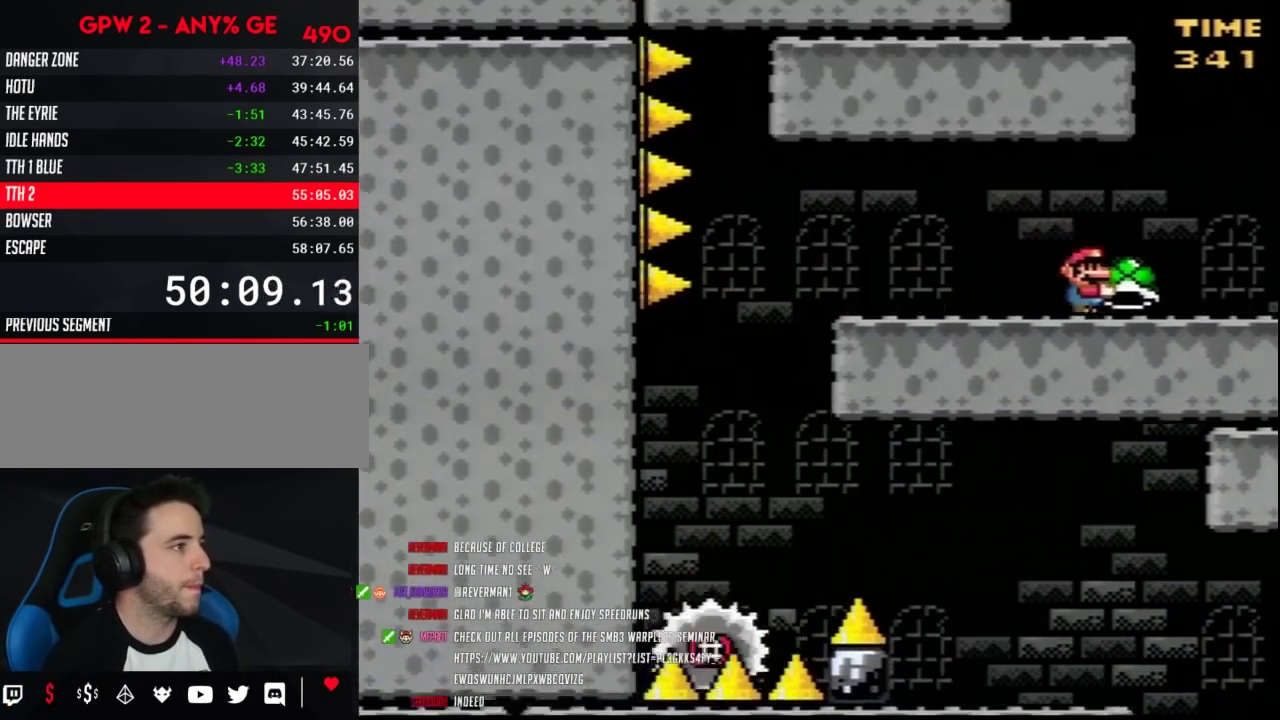
{"buttons": ["Y", "DPAD_LEFT"], "events": [[183, "DPAD_LEFT", "down"], [183, "DPAD_RIGHT", "up"]]}